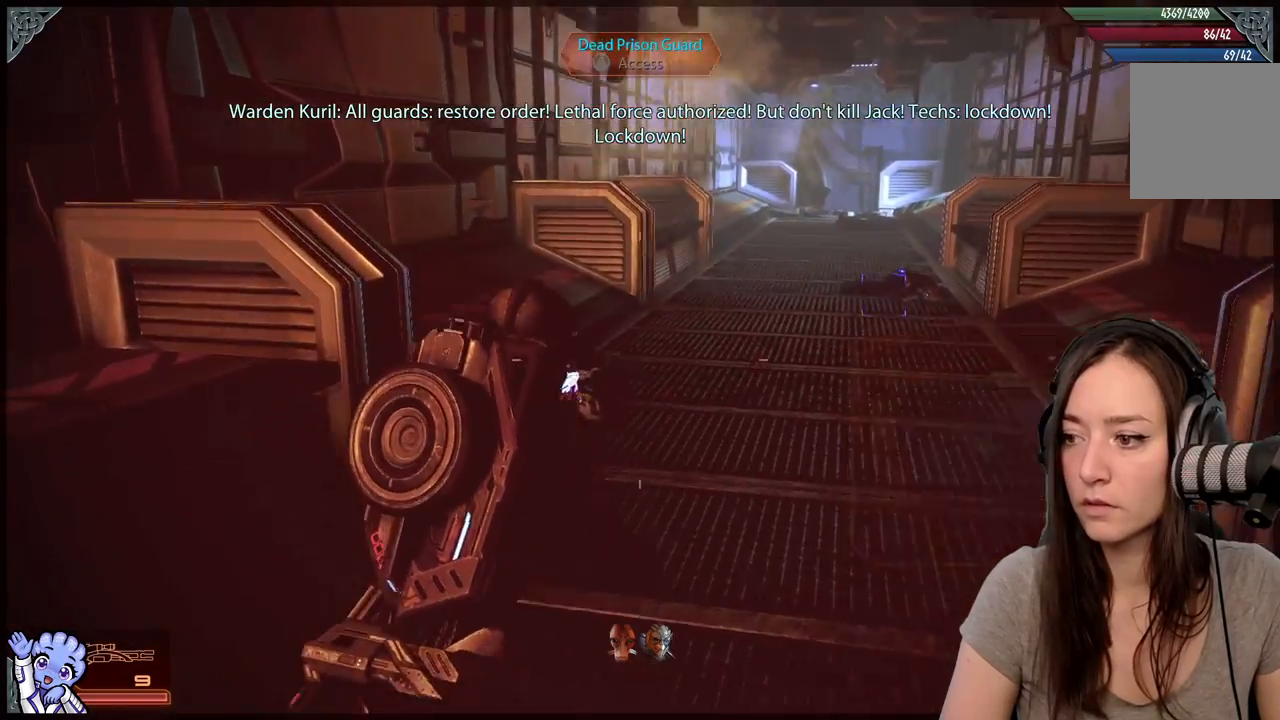
Gameplay with a controller (Xbox layout); each line is a JSON object with the inputs held at the frame after it. "events" lists button and stick changes between this image and that frame as [ms after this image, input, new state], when the widget could be followed in between. Not read: SHARE.
{"buttons": [], "left_stick": "up-right", "right_stick": "center", "events": [[317, "A", "up"], [367, "left_stick", "up-right"]]}
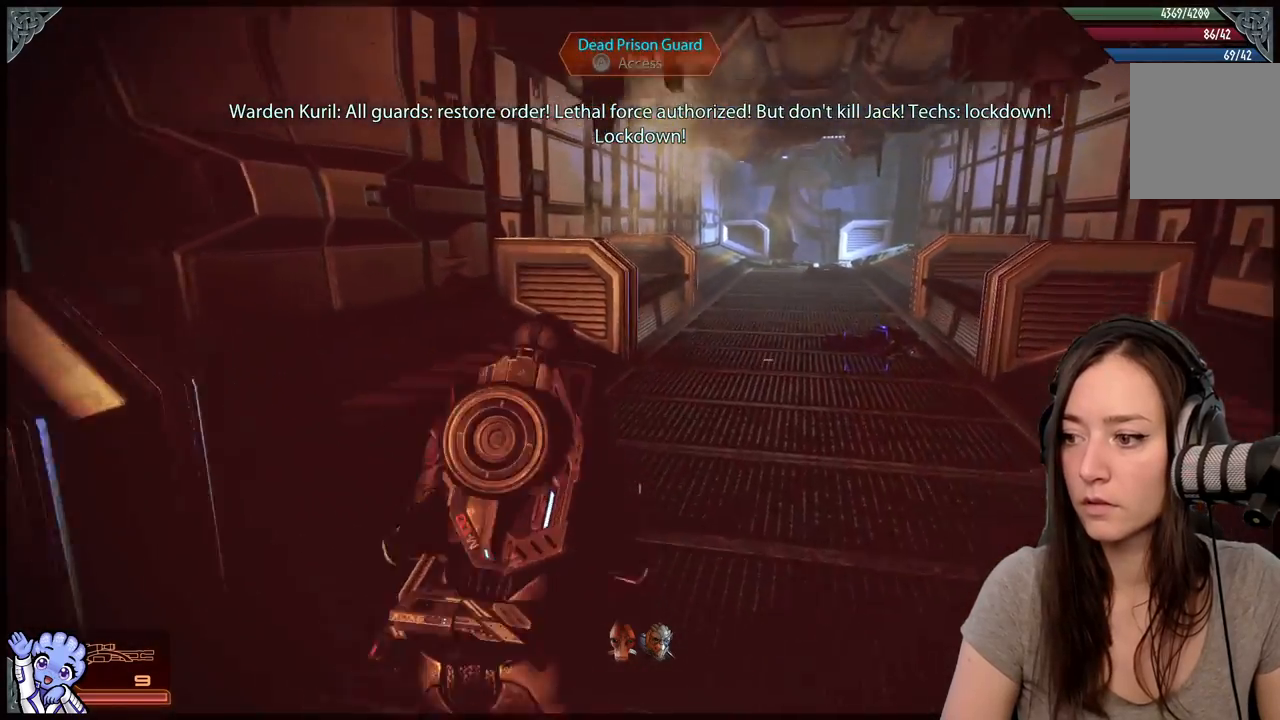
{"buttons": [], "left_stick": "up-right", "right_stick": "center", "events": [[67, "right_stick", "right"], [117, "left_stick", "up"], [167, "right_stick", "center"], [317, "left_stick", "up-right"]]}
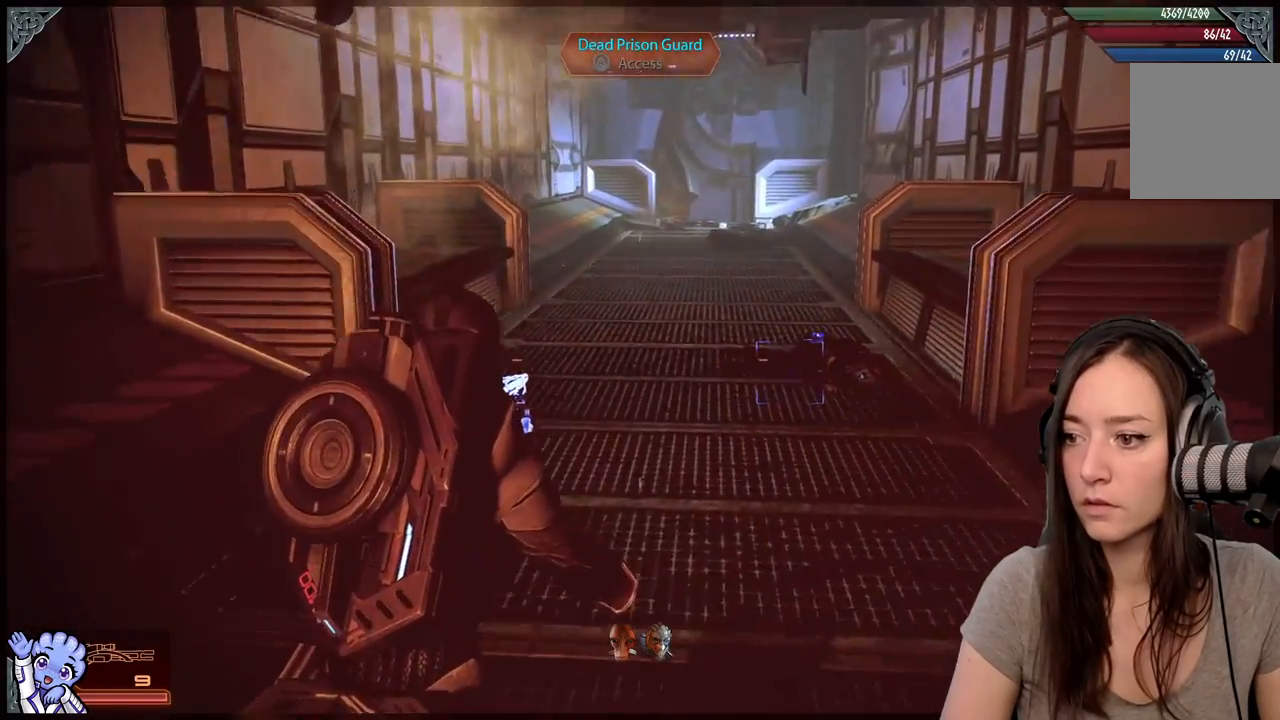
{"buttons": ["A"], "left_stick": "up", "right_stick": "center", "events": [[17, "right_stick", "down-right"], [167, "right_stick", "center"], [200, "left_stick", "up"], [267, "A", "down"]]}
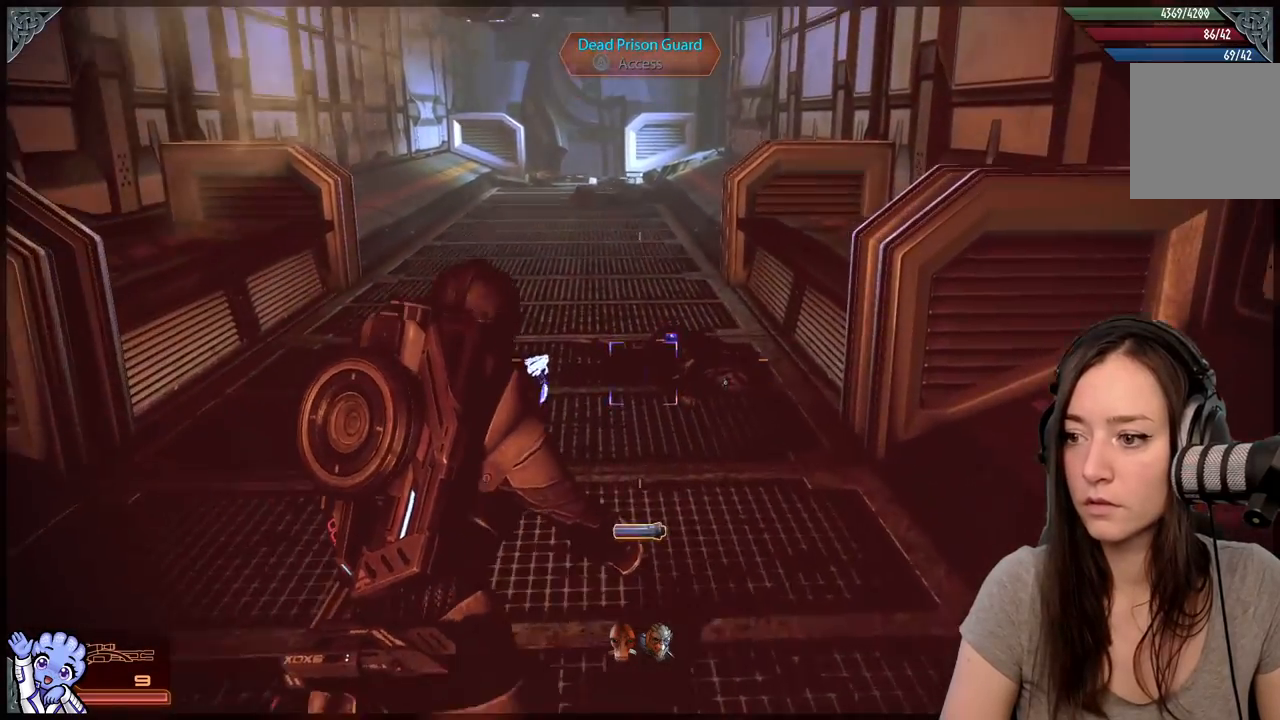
{"buttons": [], "left_stick": "up", "right_stick": "center", "events": [[117, "left_stick", "up-right"], [217, "left_stick", "up"], [367, "A", "up"]]}
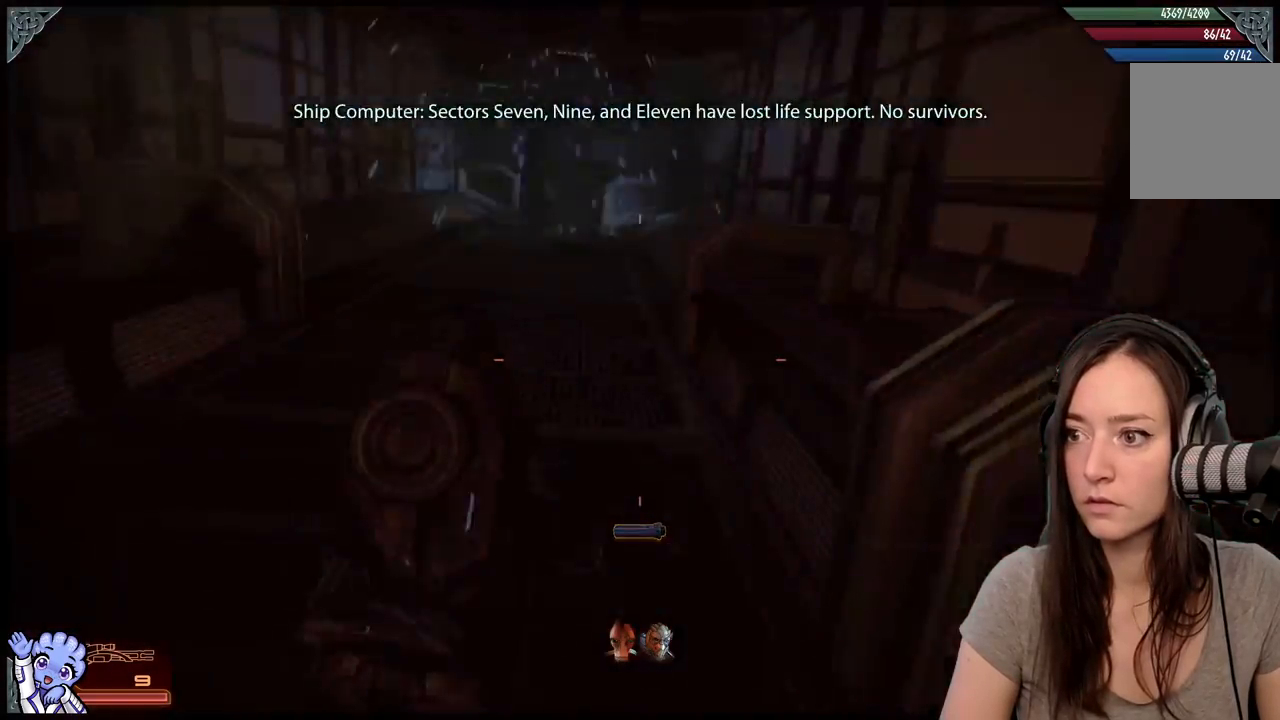
{"buttons": [], "left_stick": "up", "right_stick": "center"}
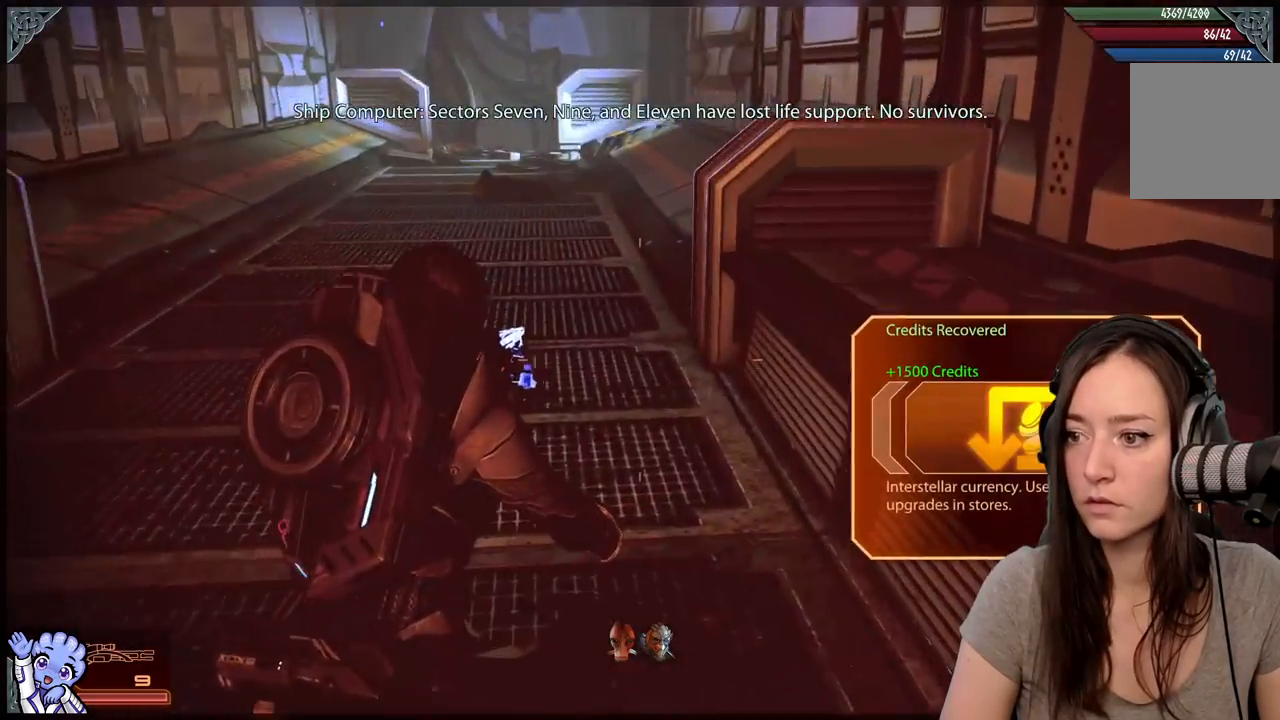
{"buttons": [], "left_stick": "up-left", "right_stick": "center", "events": [[17, "right_stick", "up-left"], [67, "left_stick", "up-left"], [317, "left_stick", "up"], [317, "right_stick", "center"], [467, "left_stick", "up-left"]]}
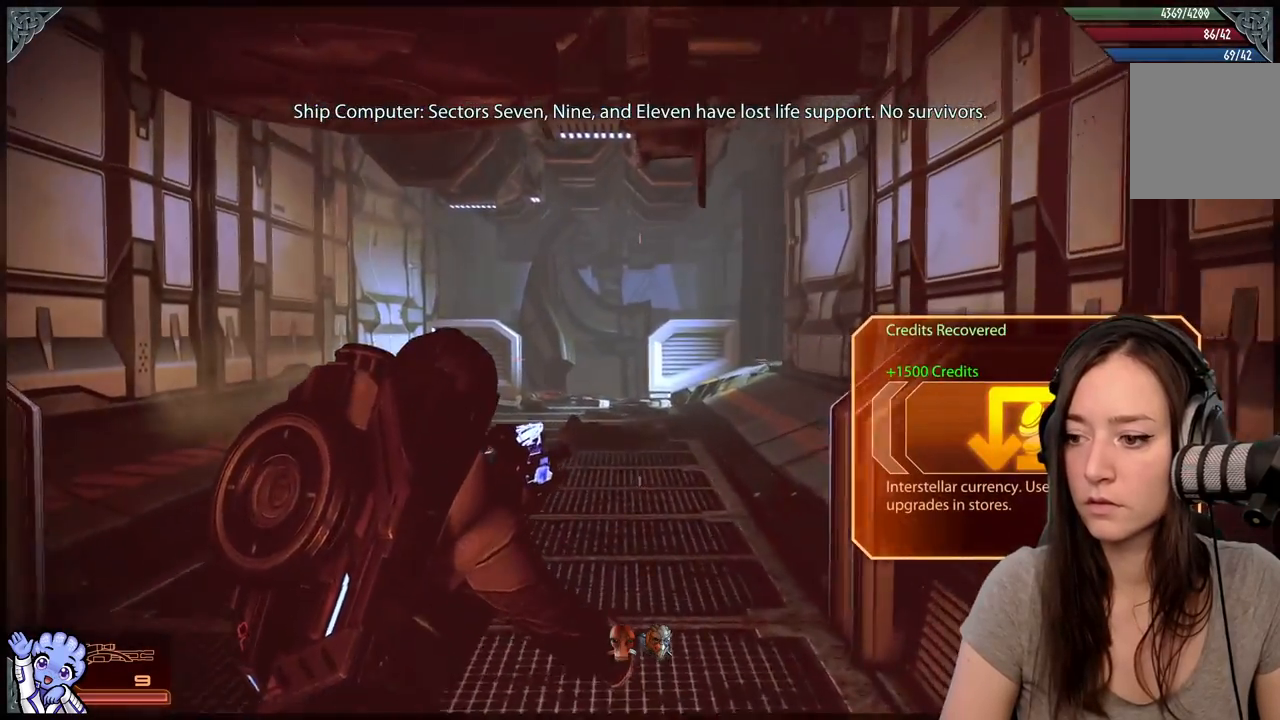
{"buttons": ["A"], "left_stick": "up-left", "right_stick": "center", "events": [[67, "A", "down"], [183, "R2", "down"], [283, "R2", "up"]]}
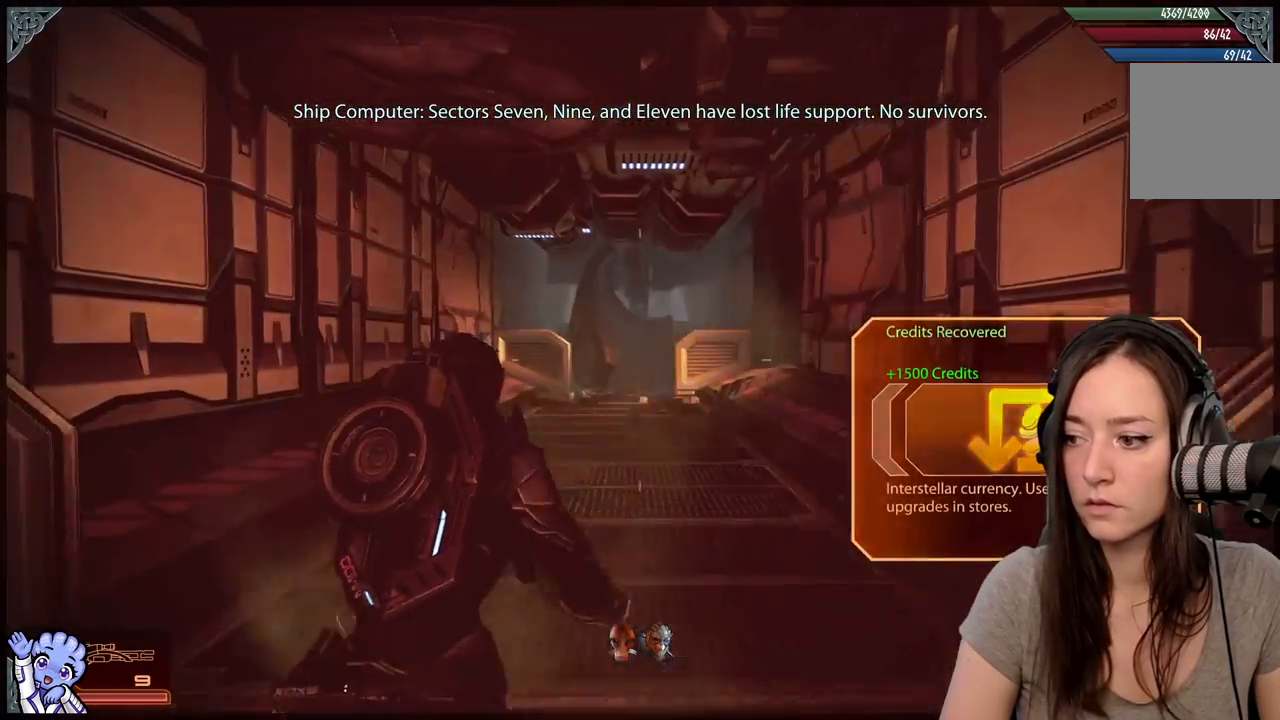
{"buttons": ["A"], "left_stick": "up", "right_stick": "center", "events": [[417, "left_stick", "up"]]}
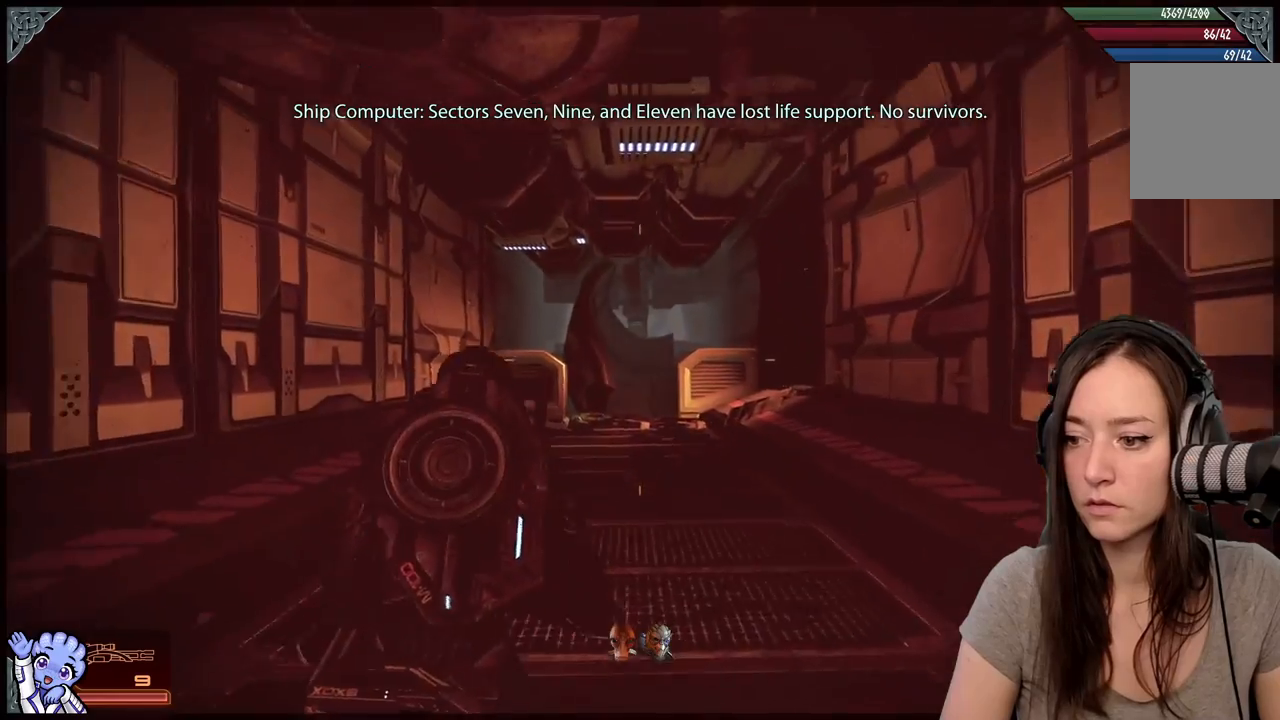
{"buttons": ["A"], "left_stick": "up-left", "right_stick": "center", "events": [[317, "left_stick", "up-left"]]}
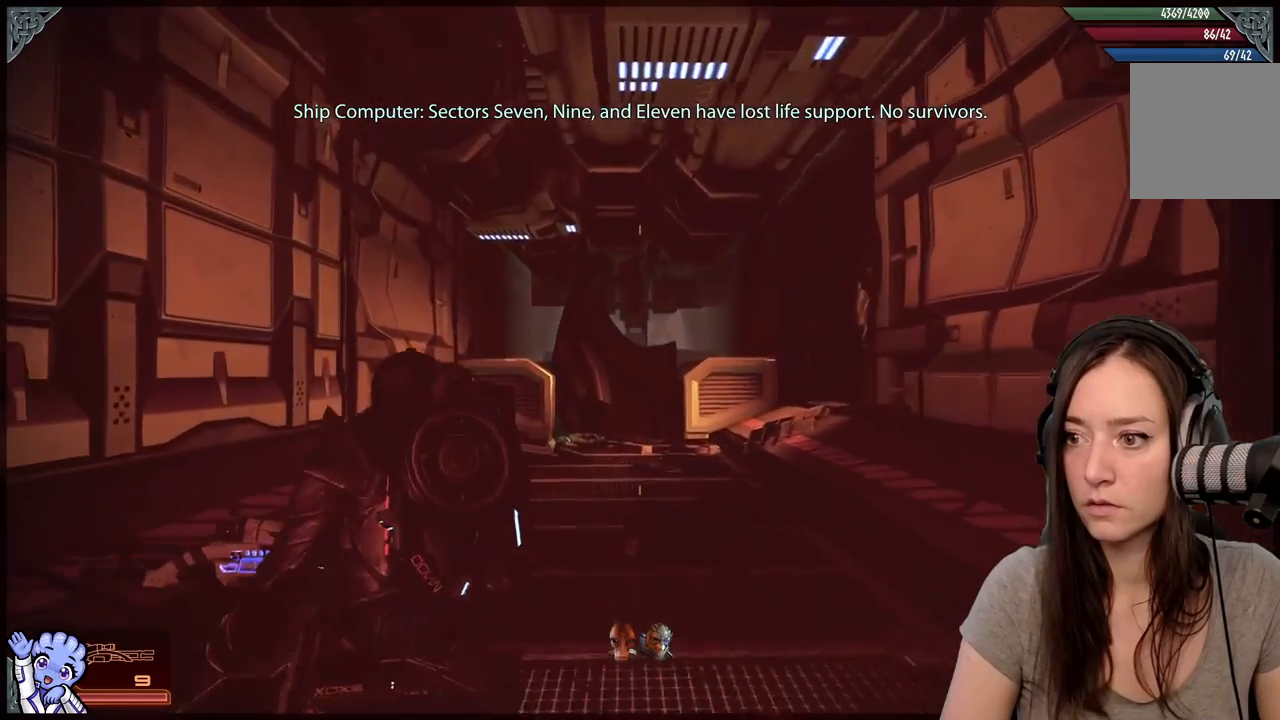
{"buttons": [], "left_stick": "up-left", "right_stick": "center", "events": [[367, "A", "up"]]}
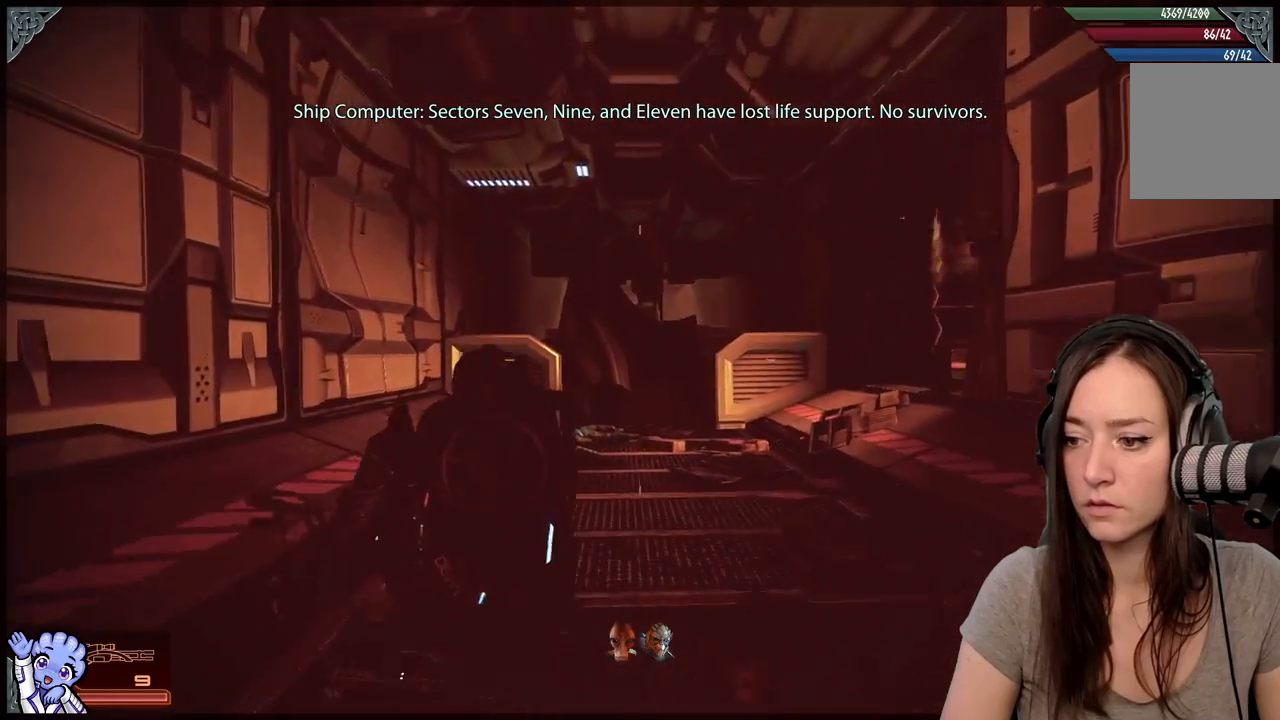
{"buttons": [], "left_stick": "up", "right_stick": "center", "events": [[33, "left_stick", "up"], [67, "right_stick", "down"], [217, "right_stick", "center"]]}
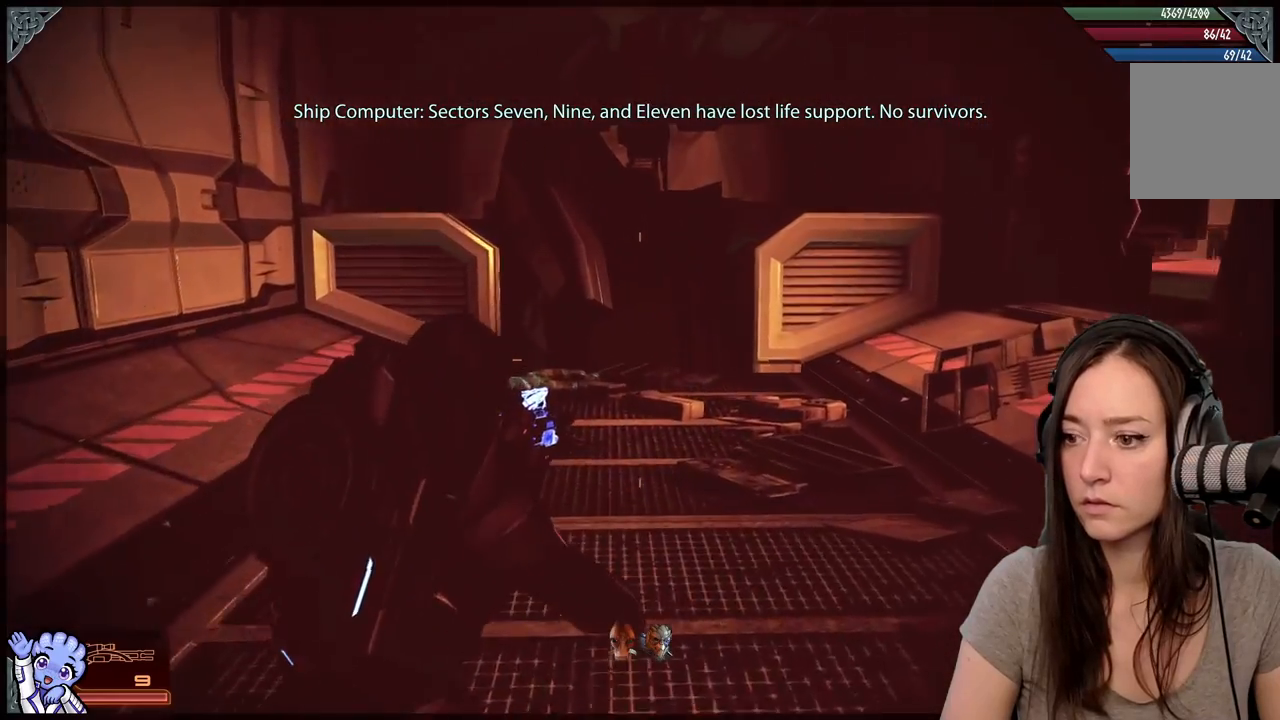
{"buttons": [], "left_stick": "up", "right_stick": "center", "events": [[217, "right_stick", "down-left"], [417, "right_stick", "center"]]}
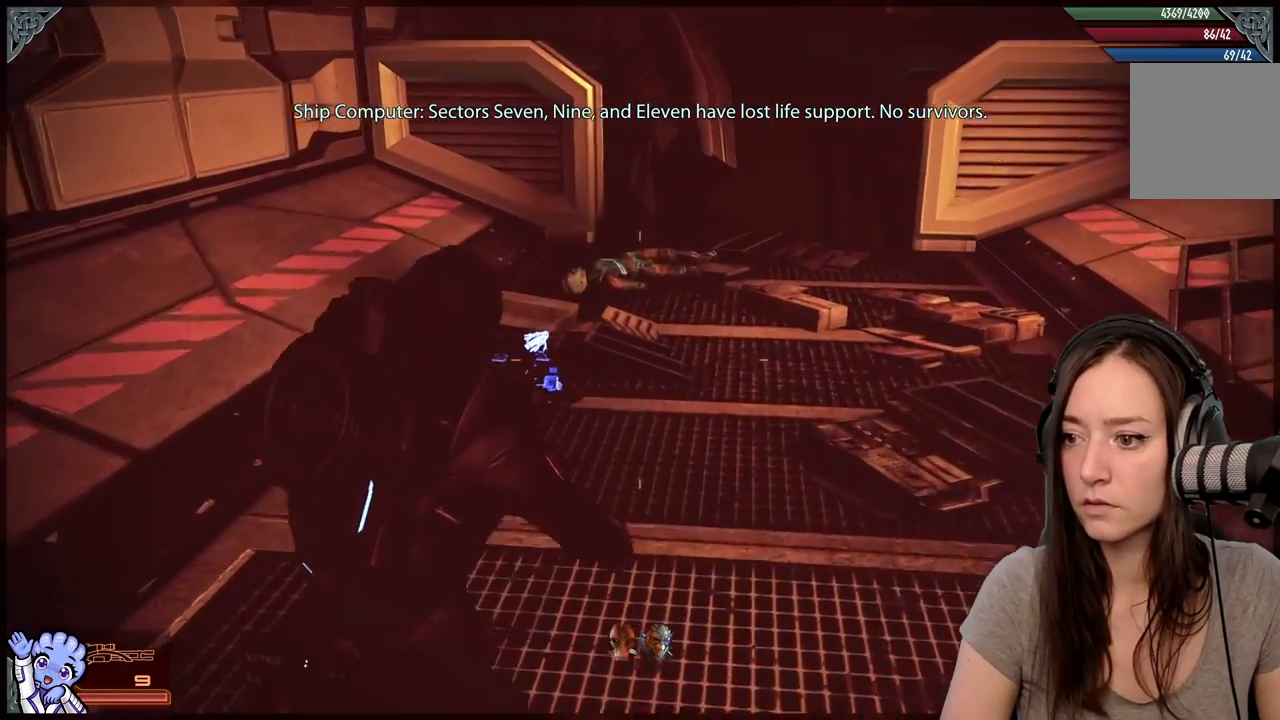
{"buttons": [], "left_stick": "up-left", "right_stick": "right", "events": [[267, "right_stick", "right"], [300, "left_stick", "up-left"]]}
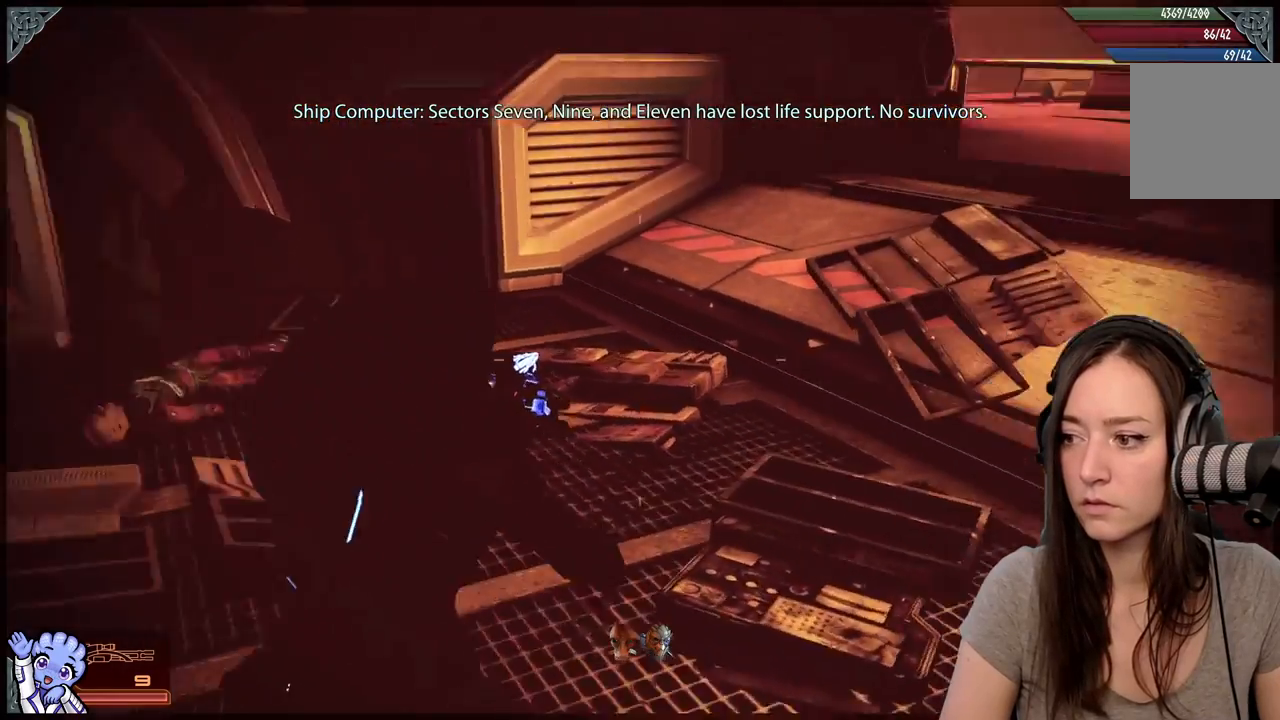
{"buttons": [], "left_stick": "up-left", "right_stick": "center", "events": [[117, "right_stick", "up-right"], [317, "right_stick", "center"]]}
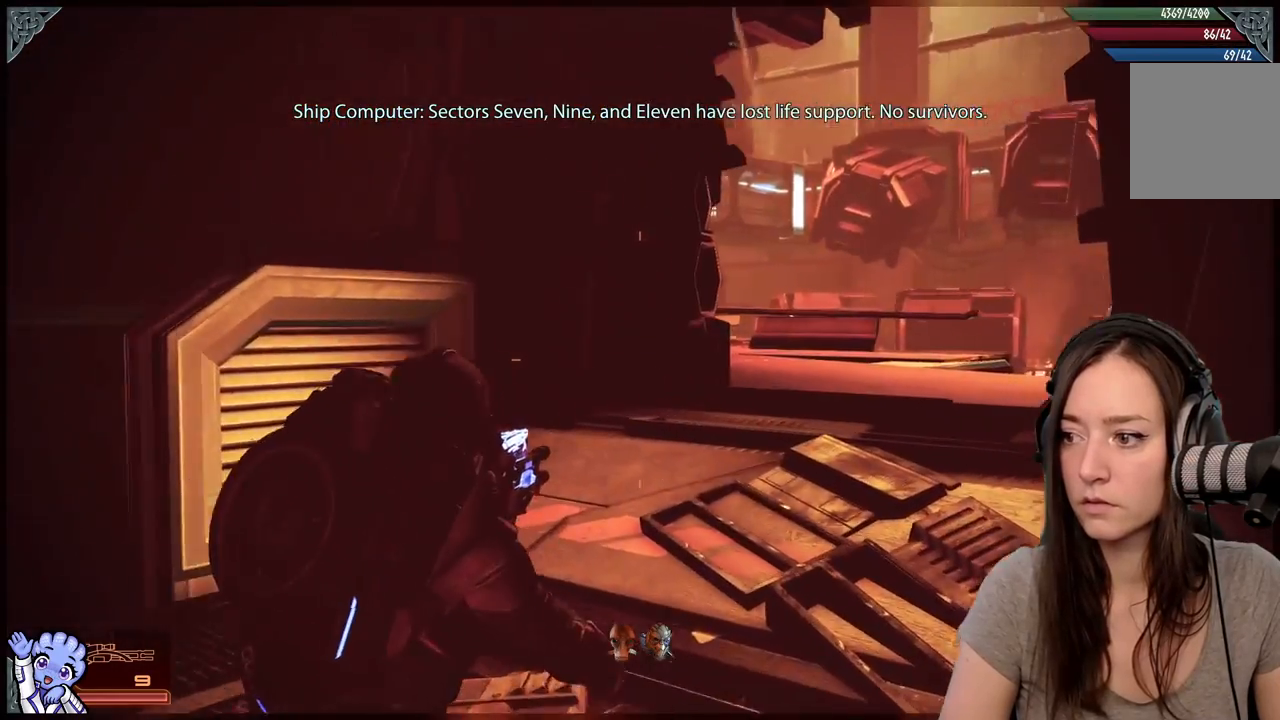
{"buttons": [], "left_stick": "up-left", "right_stick": "center", "events": [[17, "left_stick", "up"], [67, "right_stick", "right"], [267, "left_stick", "up-left"], [367, "right_stick", "center"]]}
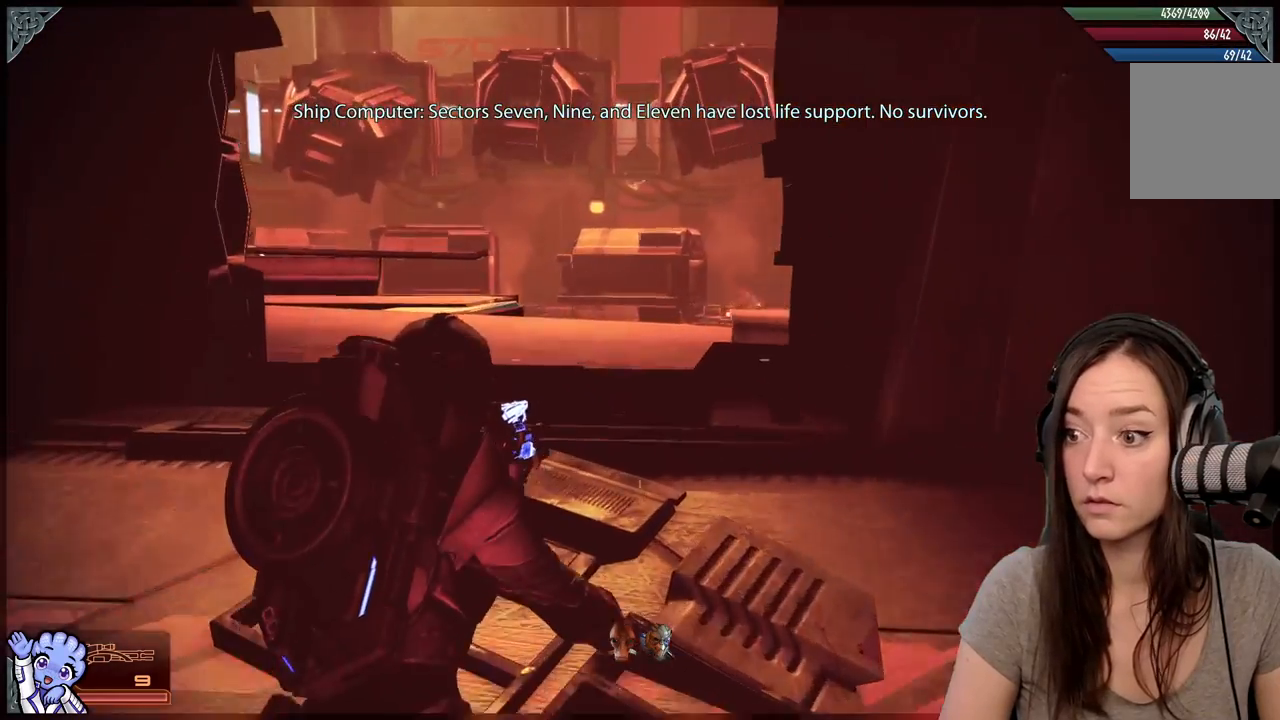
{"buttons": [], "left_stick": "up-left", "right_stick": "center", "events": []}
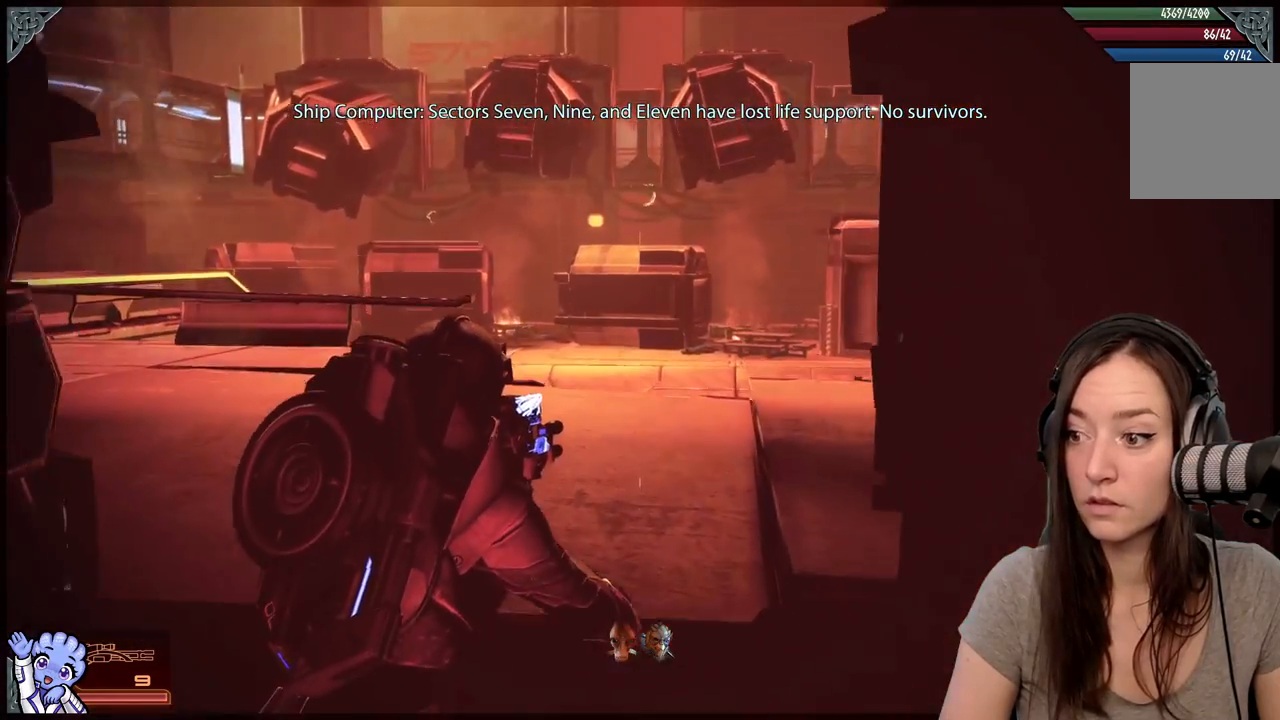
{"buttons": [], "left_stick": "up", "right_stick": "left", "events": [[33, "right_stick", "down"], [167, "right_stick", "center"], [317, "right_stick", "down-left"], [383, "right_stick", "left"], [417, "left_stick", "up"]]}
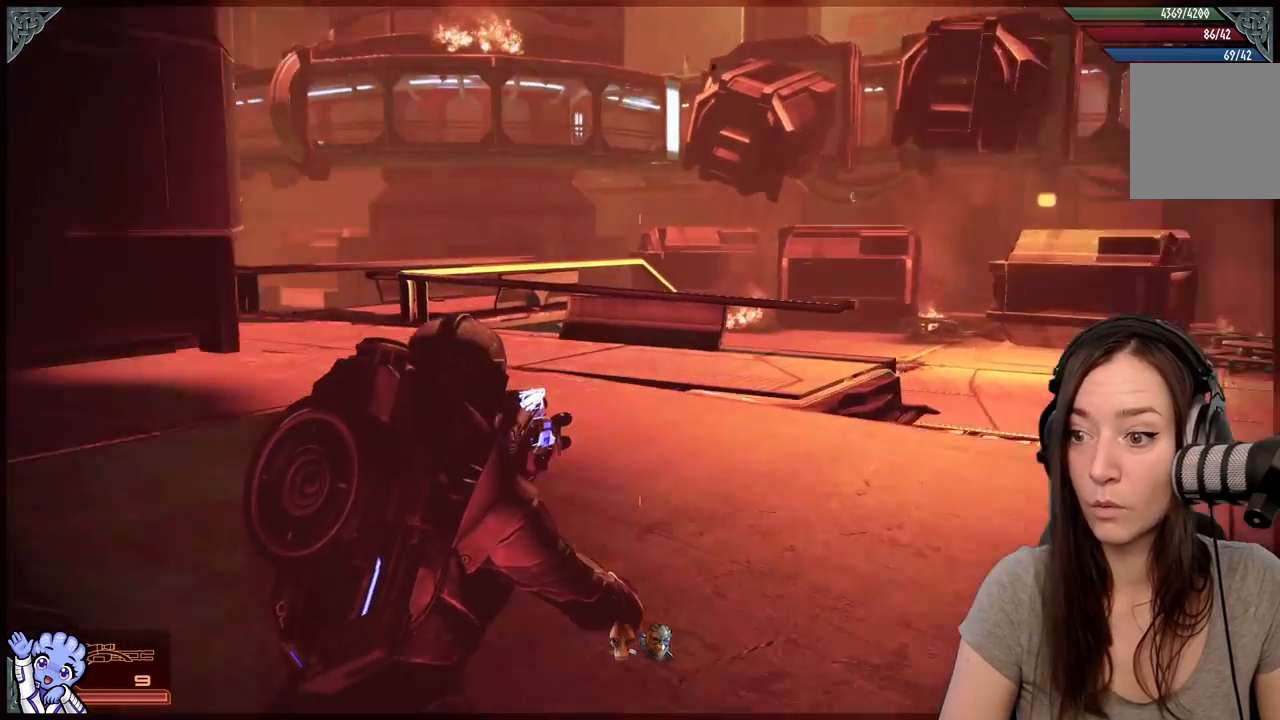
{"buttons": [], "left_stick": "up", "right_stick": "center", "events": [[167, "left_stick", "up-right"], [367, "right_stick", "center"], [500, "left_stick", "up"]]}
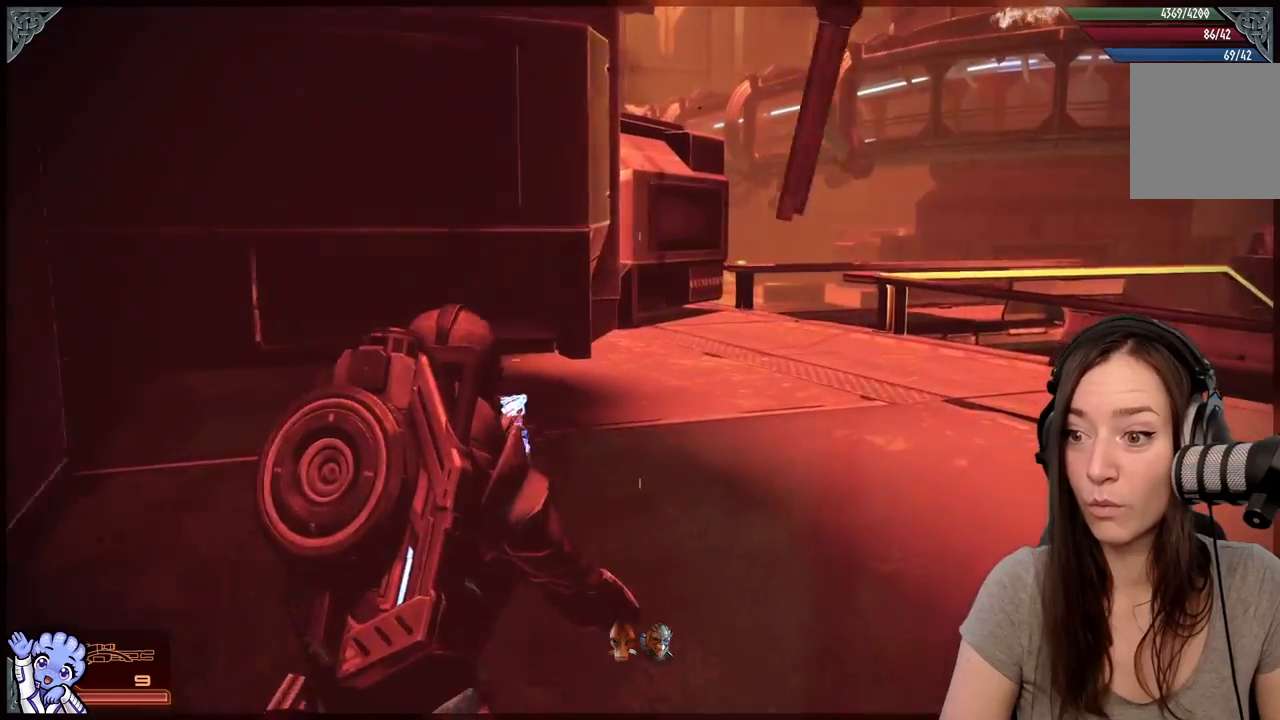
{"buttons": [], "left_stick": "up-left", "right_stick": "right", "events": [[367, "left_stick", "up-left"], [367, "right_stick", "right"]]}
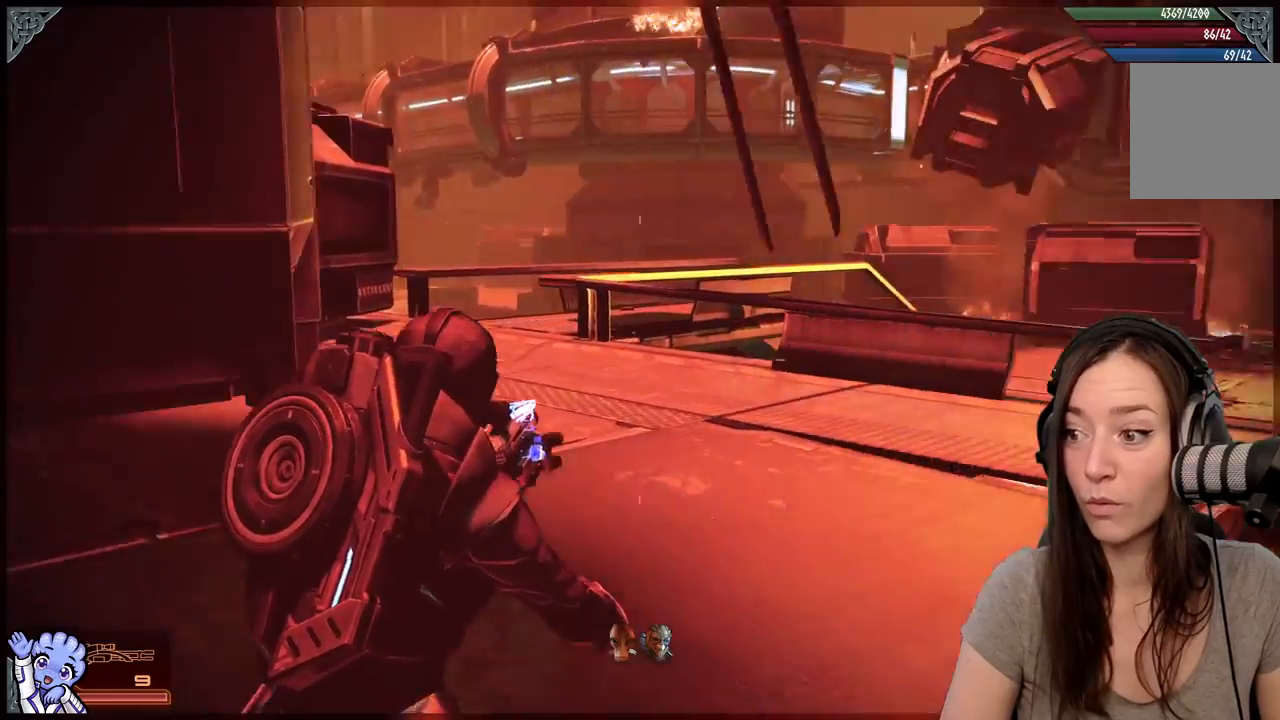
{"buttons": [], "left_stick": "up-left", "right_stick": "down-right", "events": [[267, "right_stick", "center"], [417, "right_stick", "down-right"]]}
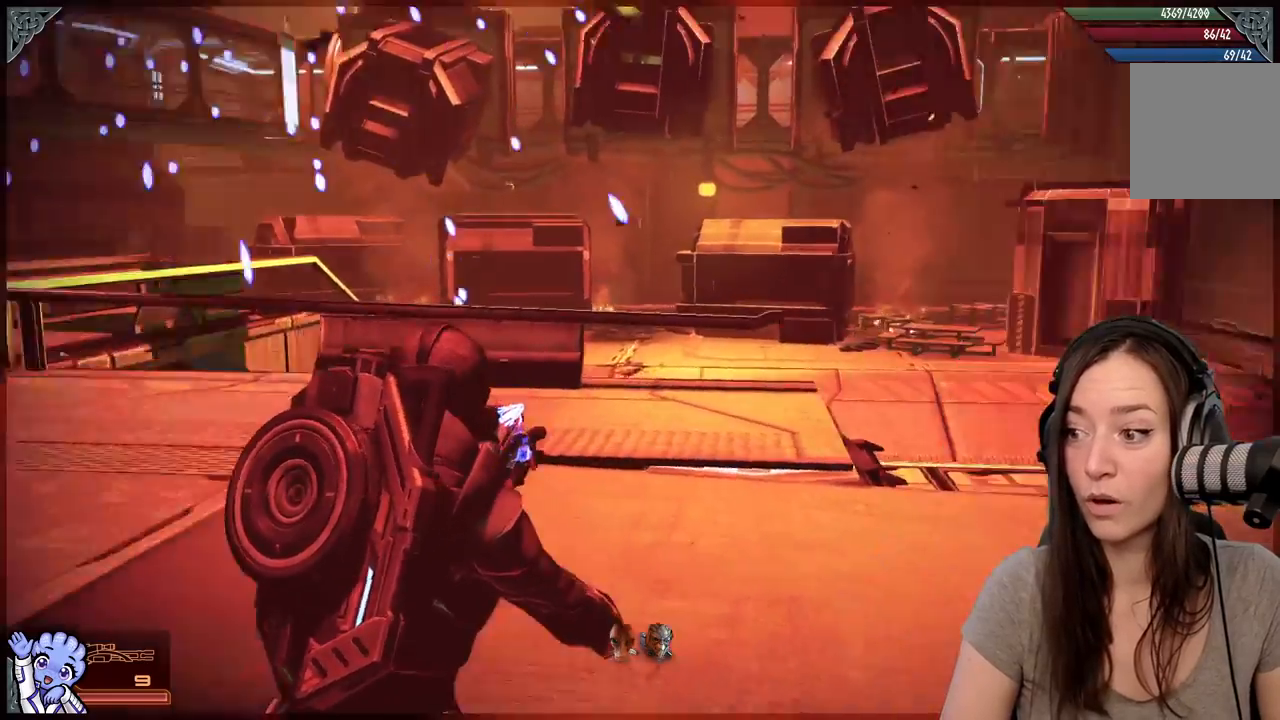
{"buttons": [], "left_stick": "left", "right_stick": "center", "events": [[117, "R2", "down"], [167, "R2", "up"], [383, "left_stick", "left"], [417, "right_stick", "center"]]}
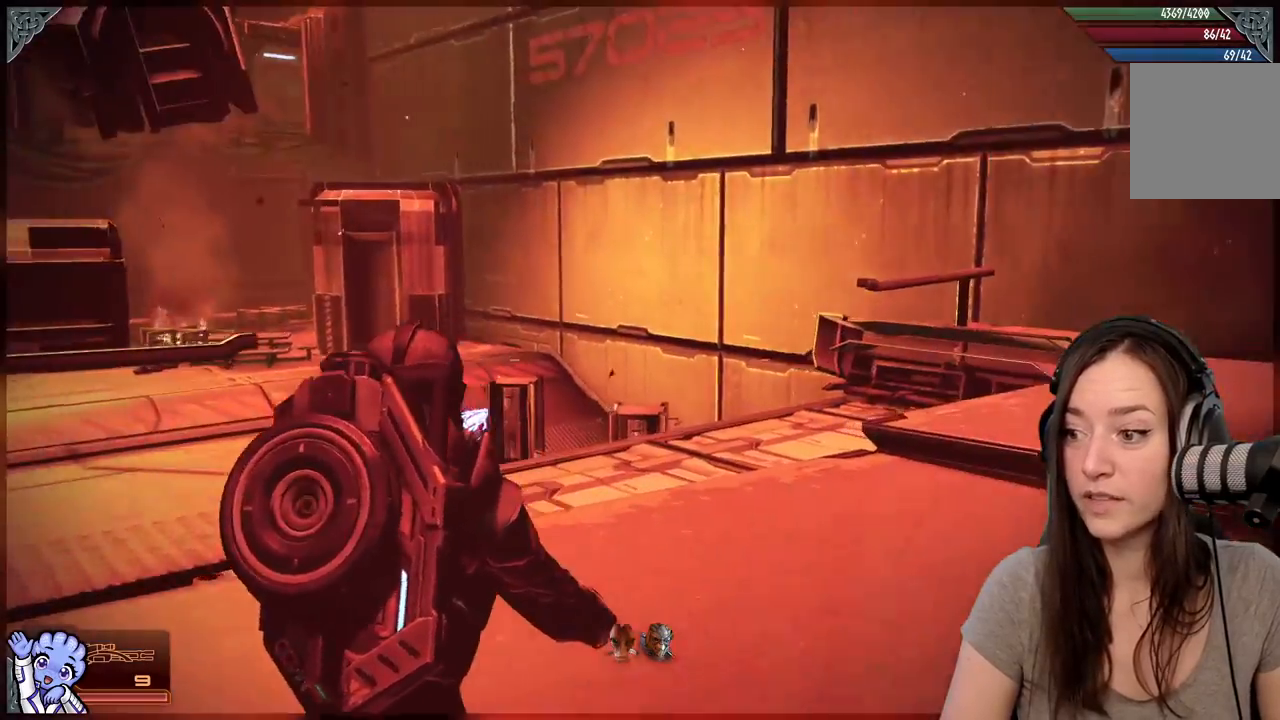
{"buttons": ["R2"], "left_stick": "up", "right_stick": "center"}
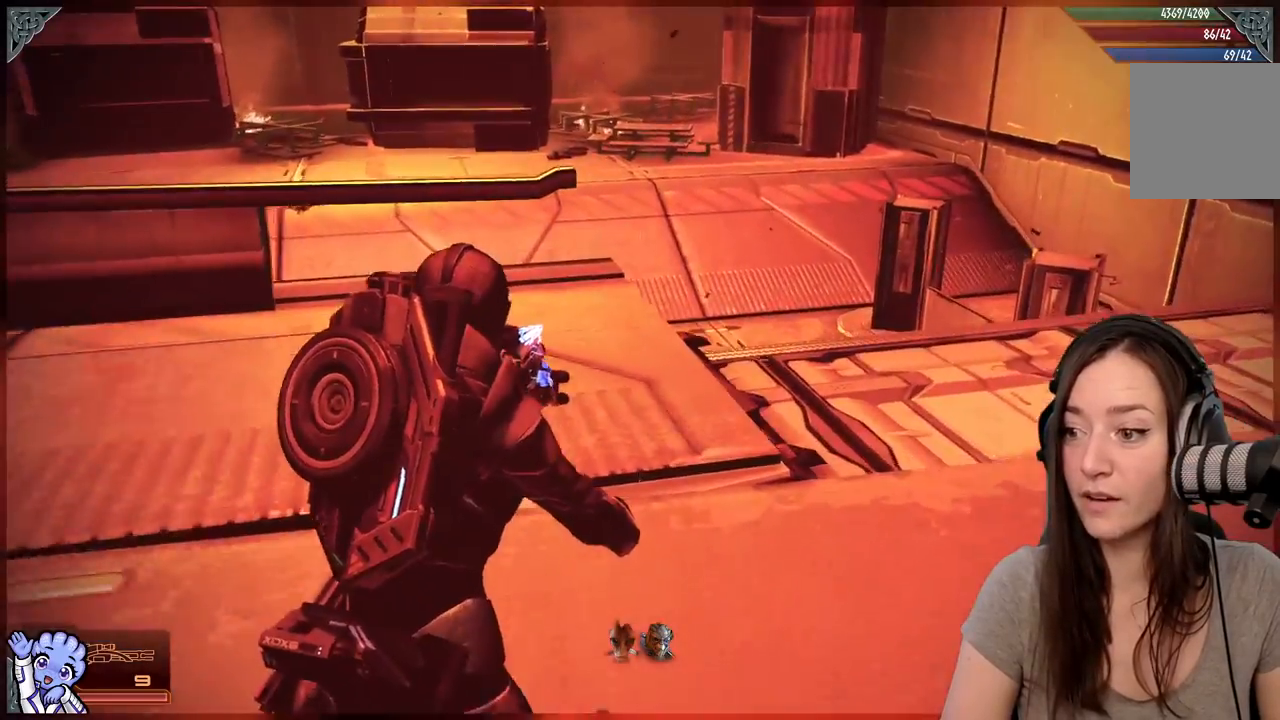
{"buttons": [], "left_stick": "up", "right_stick": "center", "events": [[267, "R2", "up"]]}
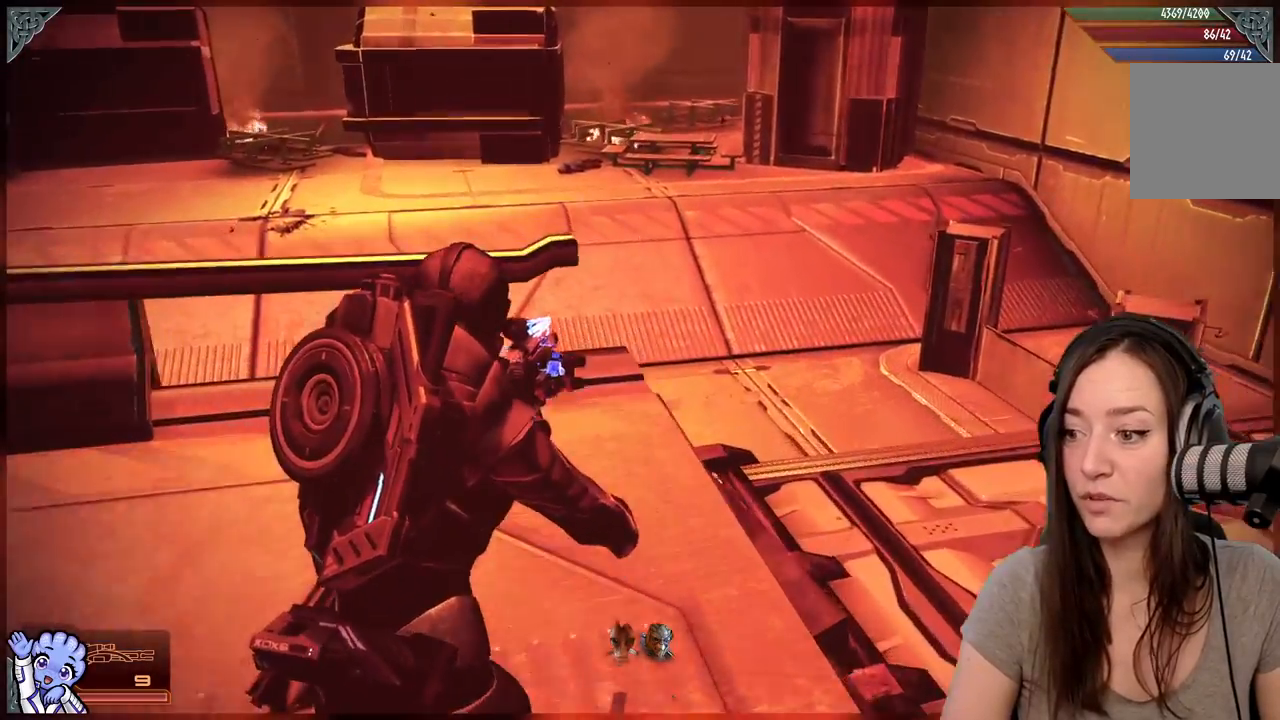
{"buttons": [], "left_stick": "center", "right_stick": "left", "events": [[117, "left_stick", "right"], [117, "right_stick", "left"], [467, "left_stick", "center"]]}
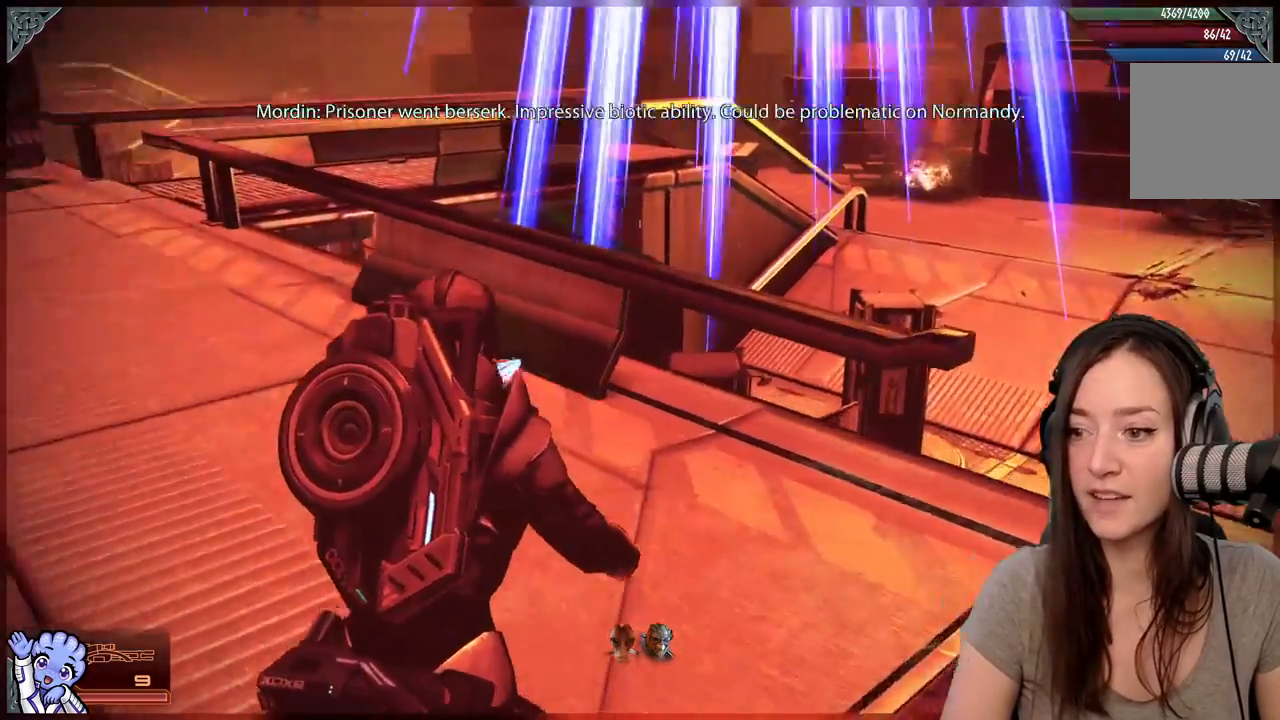
{"buttons": [], "left_stick": "up-left", "right_stick": "up-left", "events": [[17, "left_stick", "up-left"], [183, "right_stick", "center"], [367, "right_stick", "up-left"]]}
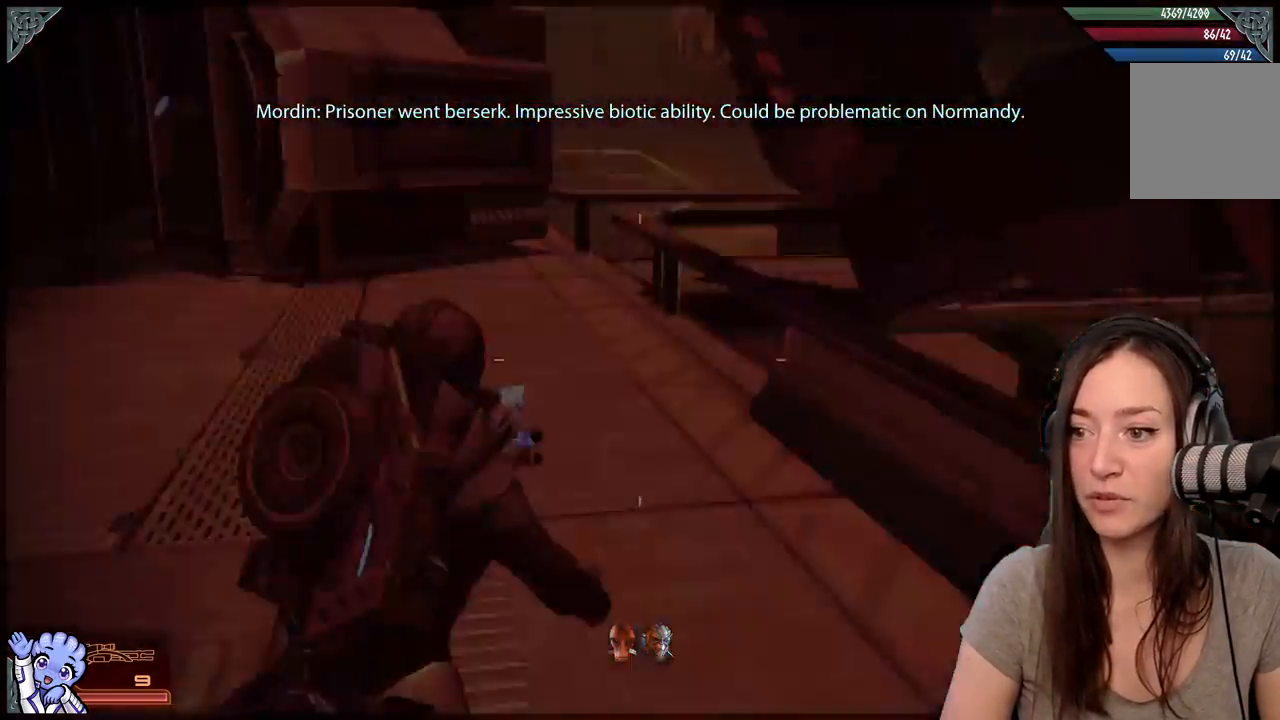
{"buttons": [], "left_stick": "up-left", "right_stick": "center", "events": [[217, "right_stick", "center"]]}
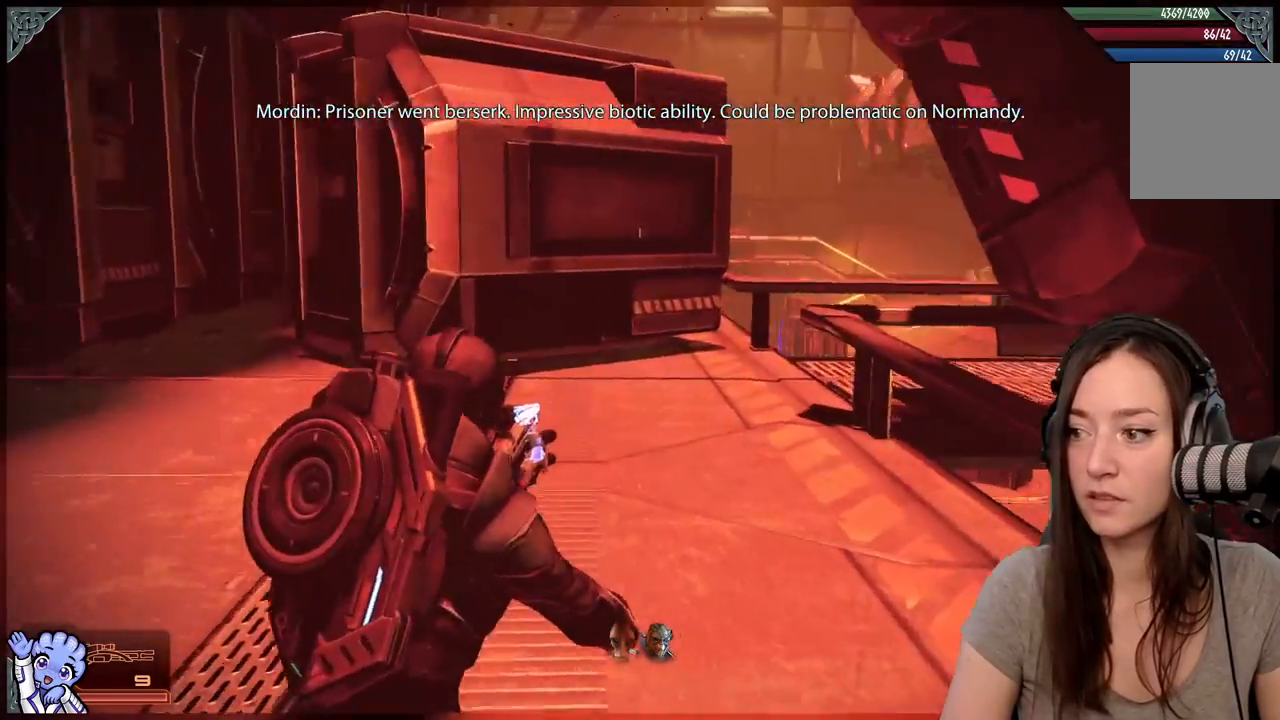
{"buttons": [], "left_stick": "up-left", "right_stick": "down-left", "events": [[67, "right_stick", "right"], [100, "left_stick", "left"], [233, "R2", "down"], [300, "R2", "up"], [350, "right_stick", "center"], [417, "right_stick", "down-left"], [467, "left_stick", "up-left"]]}
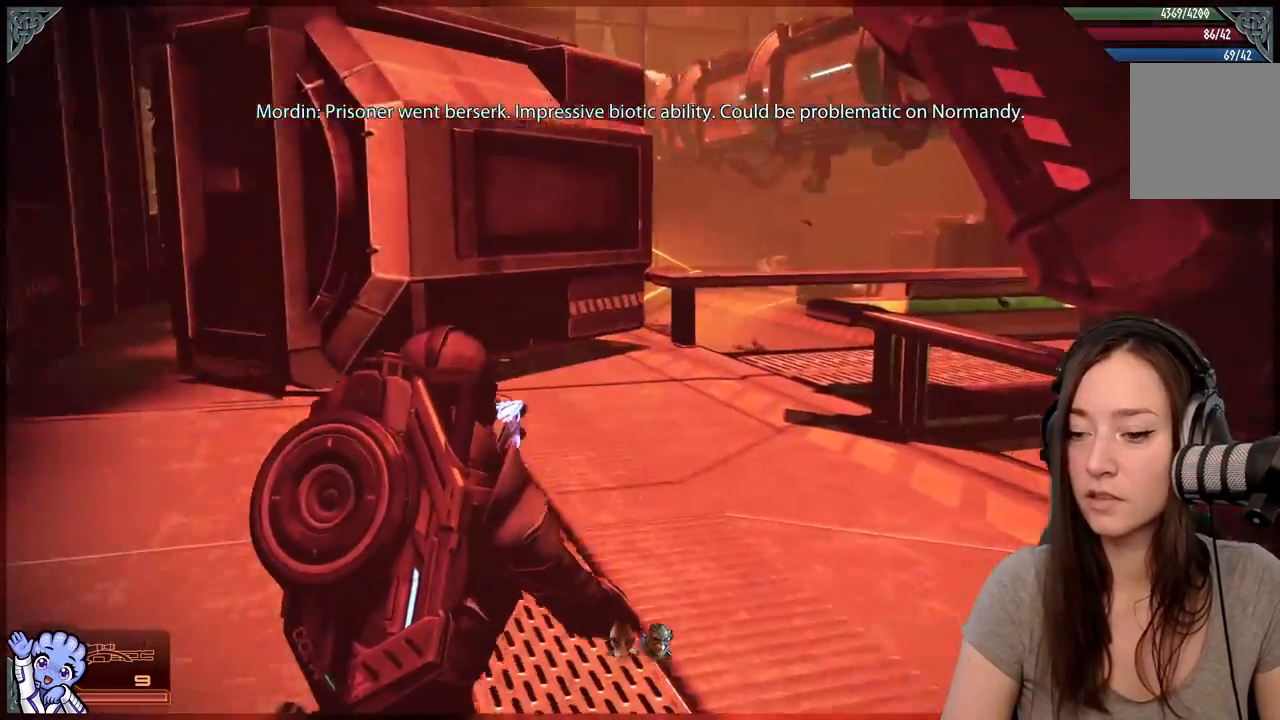
{"buttons": [], "left_stick": "up-left", "right_stick": "center", "events": [[267, "right_stick", "center"]]}
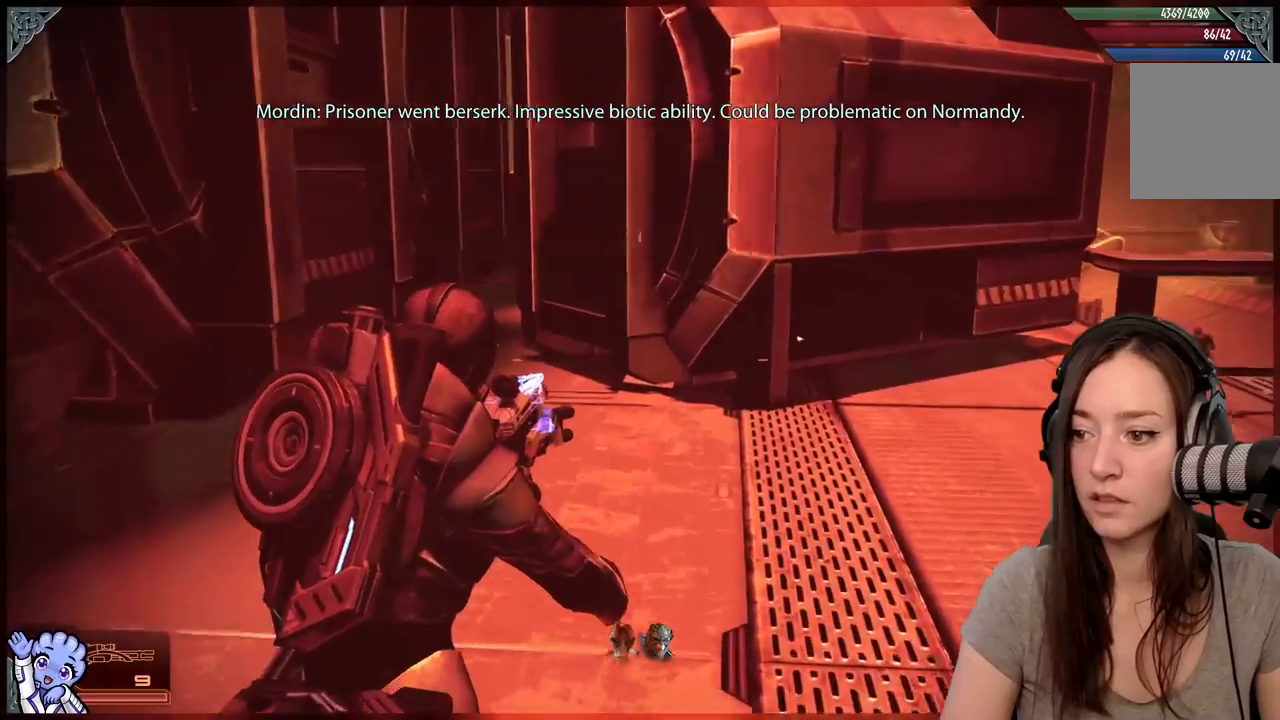
{"buttons": [], "left_stick": "up-left", "right_stick": "right", "events": [[117, "left_stick", "up"], [117, "right_stick", "down-right"], [233, "right_stick", "right"], [250, "left_stick", "up-left"]]}